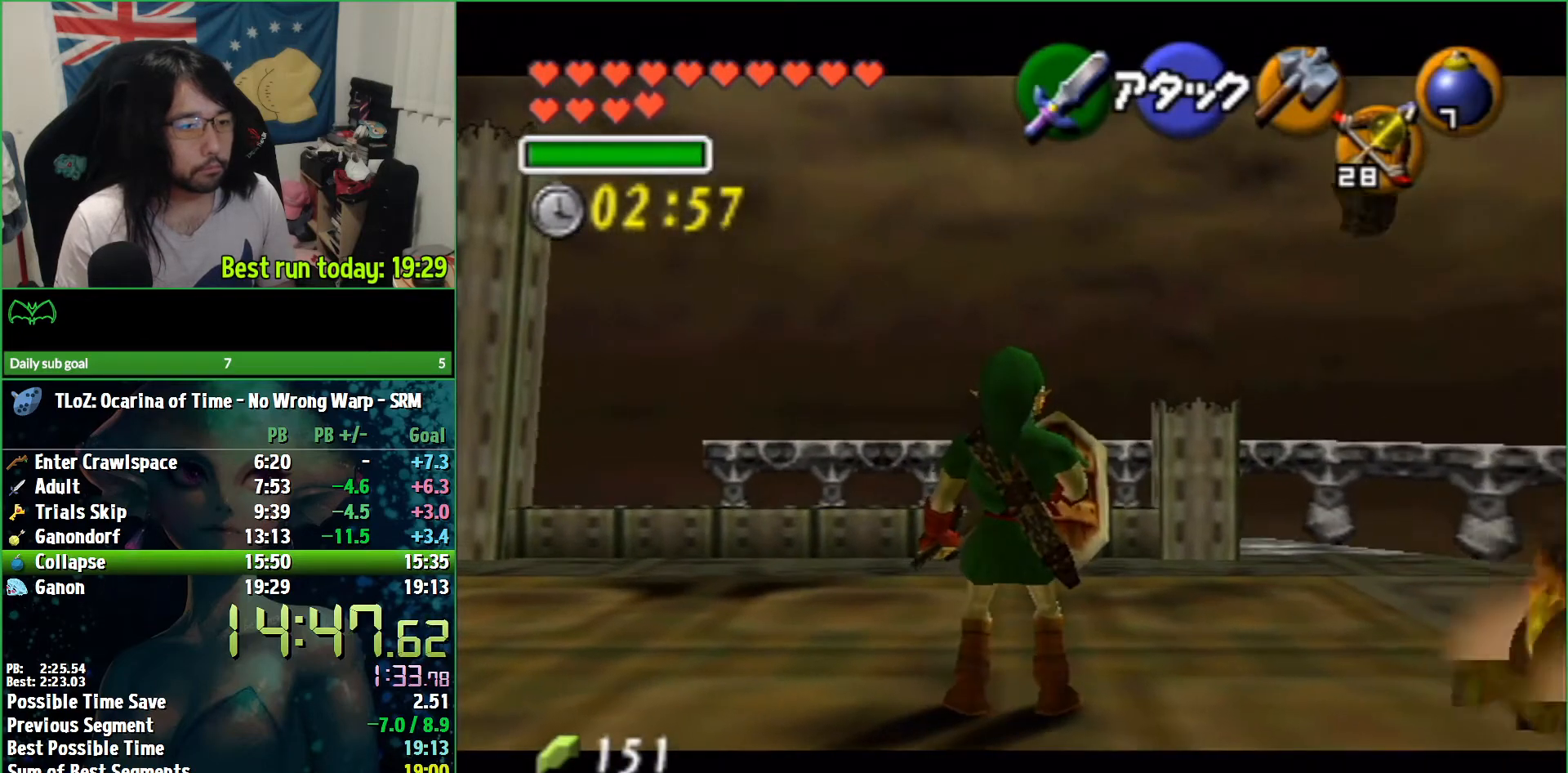
Gameplay with a controller (Nintendo layout); each line is a JSON object with the inputs held at the frame after it. "events" lists button and stick changes between this image and that frame as [ms after this image, input, new state], when the widget could be followed in between. Not read: L3 R3.
{"buttons": ["A", "L1"], "left_stick": "right", "right_stick": "center", "events": [[67, "A", "up"], [100, "left_stick", "center"], [400, "left_stick", "right"], [433, "A", "down"]]}
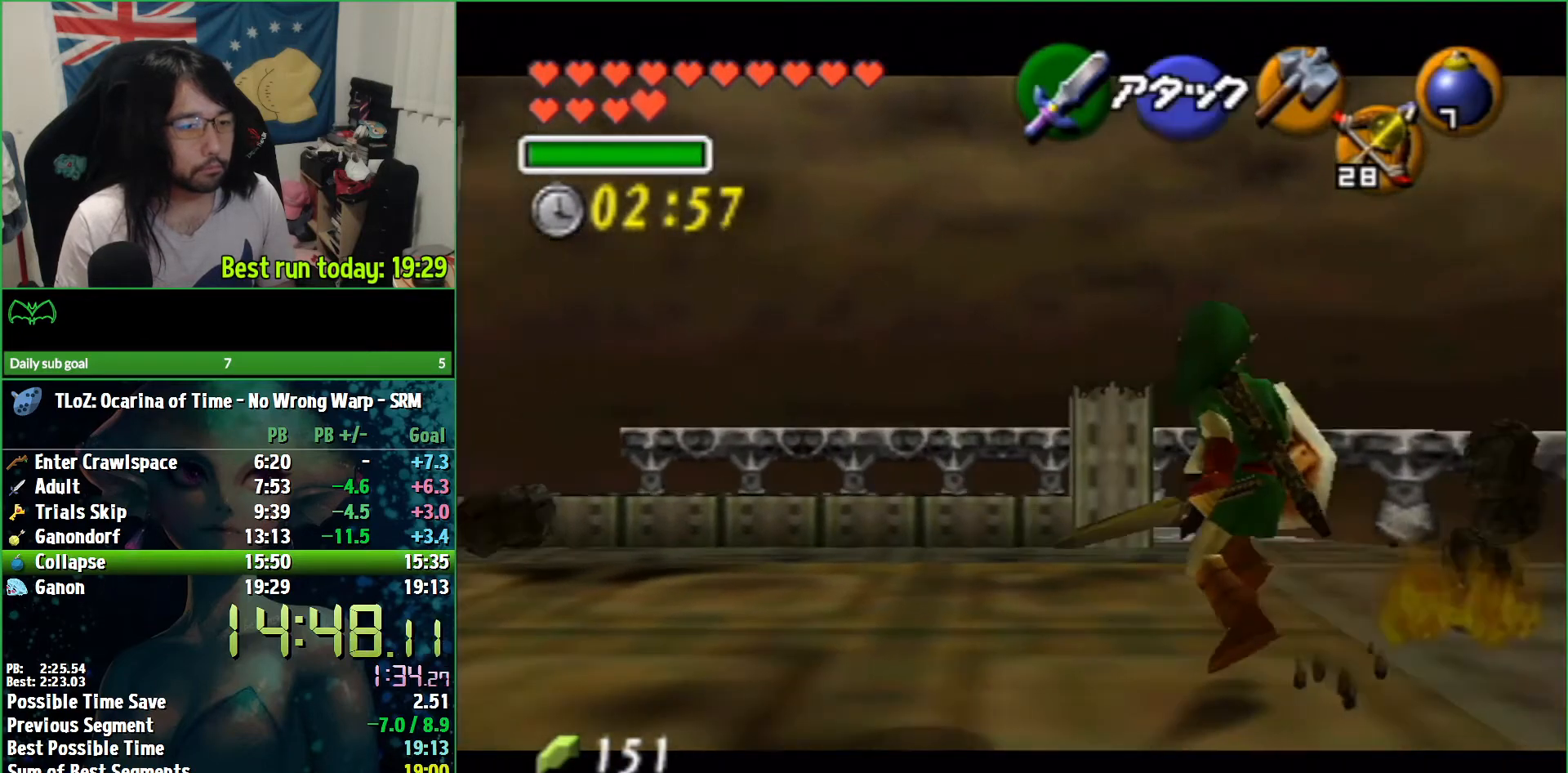
{"buttons": ["A", "L1"], "left_stick": "right", "right_stick": "center", "events": [[100, "A", "up"], [133, "left_stick", "center"], [367, "left_stick", "right"], [400, "A", "down"]]}
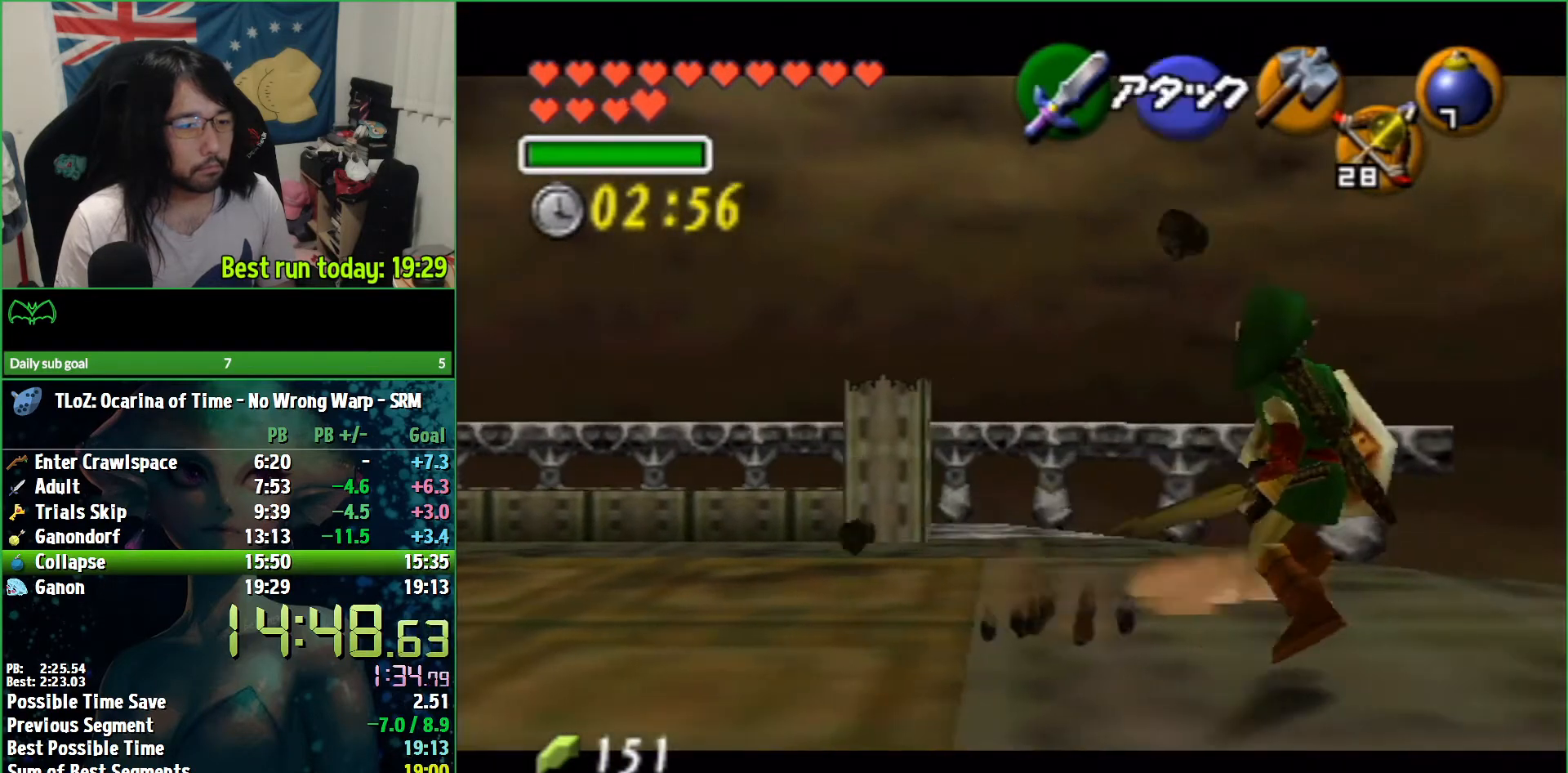
{"buttons": ["L1"], "left_stick": "right", "right_stick": "center", "events": [[67, "A", "up"], [100, "left_stick", "center"], [333, "left_stick", "right"], [400, "A", "down"], [467, "A", "up"]]}
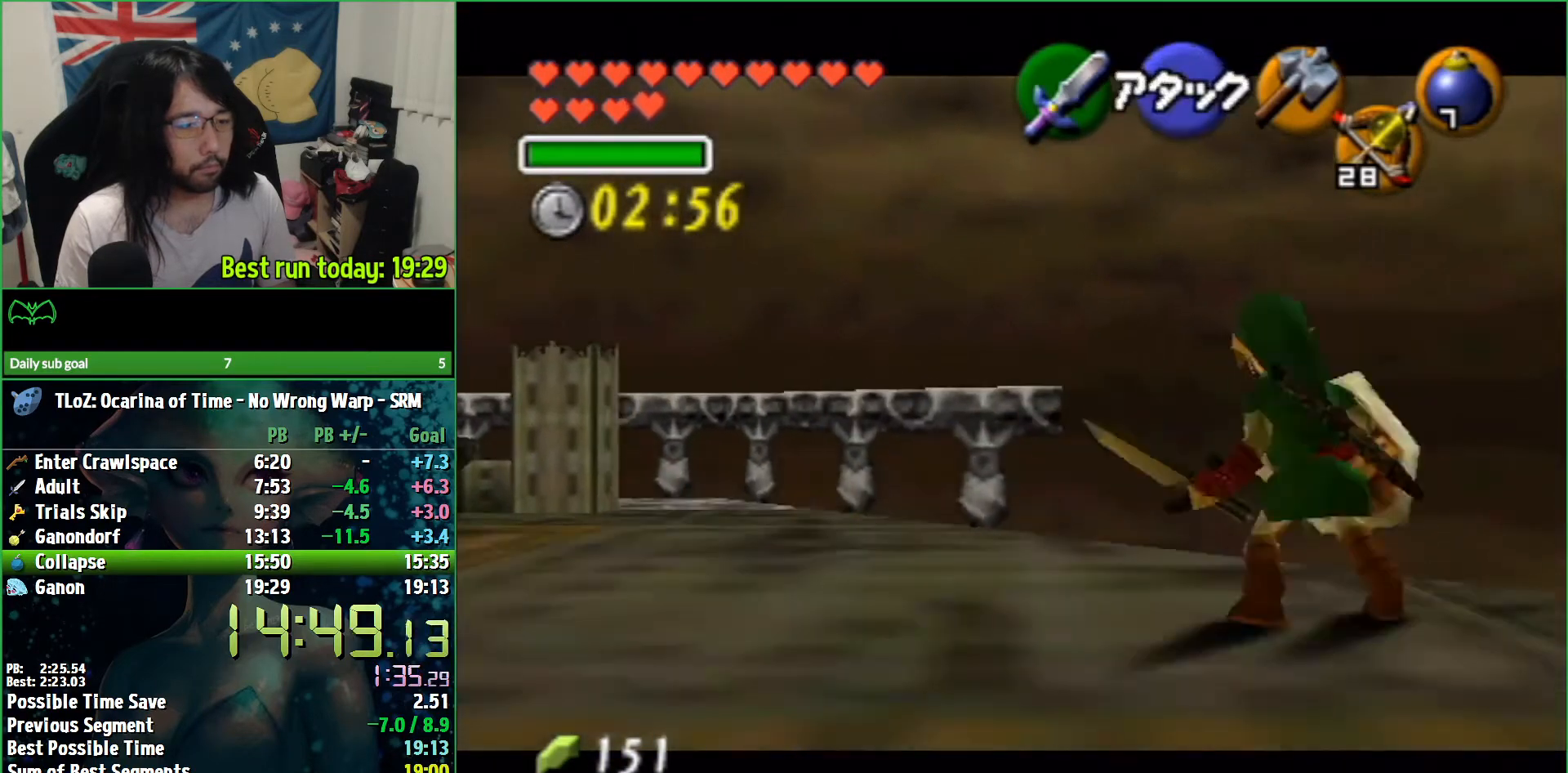
{"buttons": [], "left_stick": "center", "right_stick": "center", "events": [[67, "X", "down"], [133, "L1", "up"], [133, "X", "up"], [133, "left_stick", "center"]]}
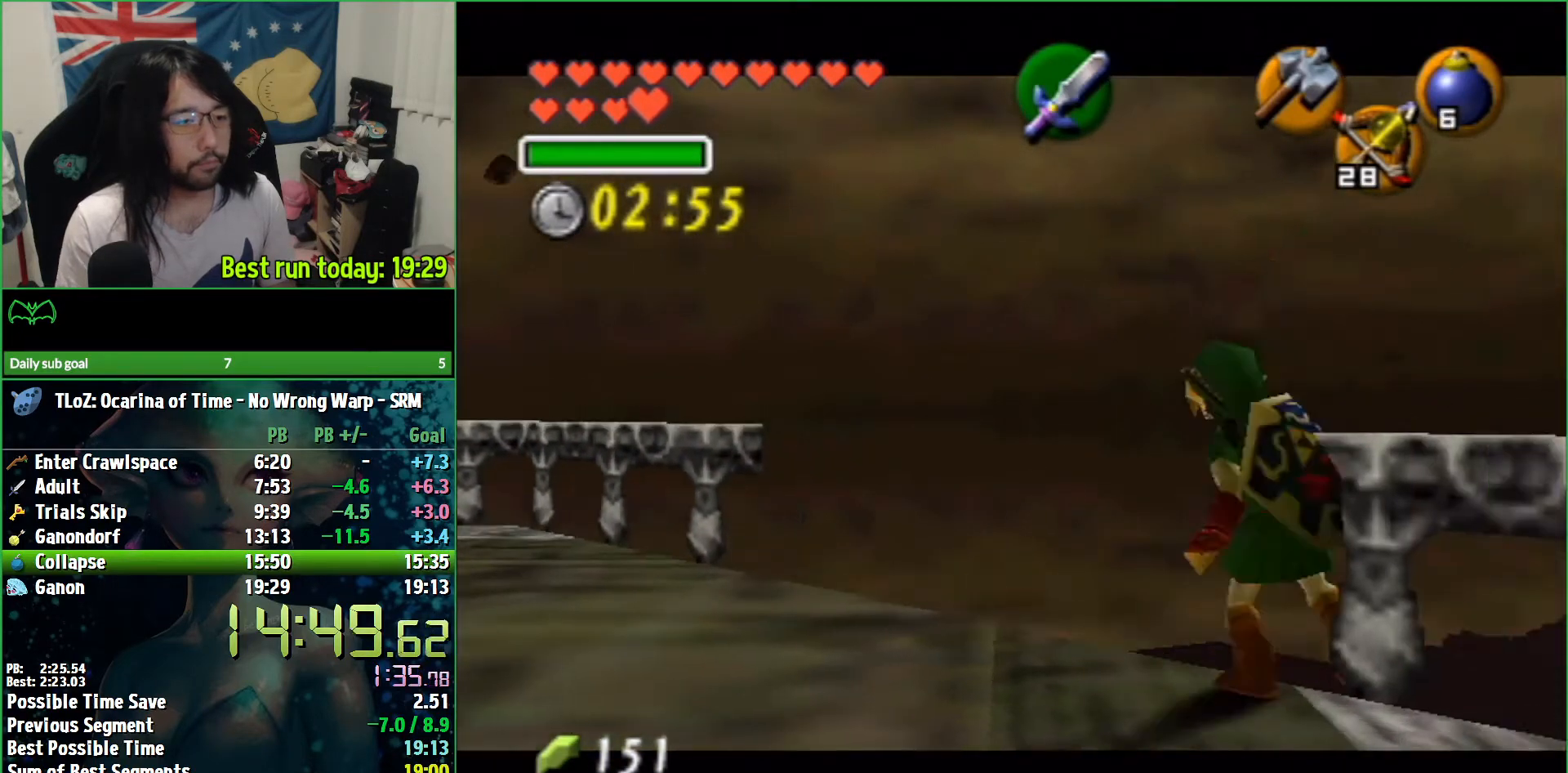
{"buttons": [], "left_stick": "center", "right_stick": "center", "events": []}
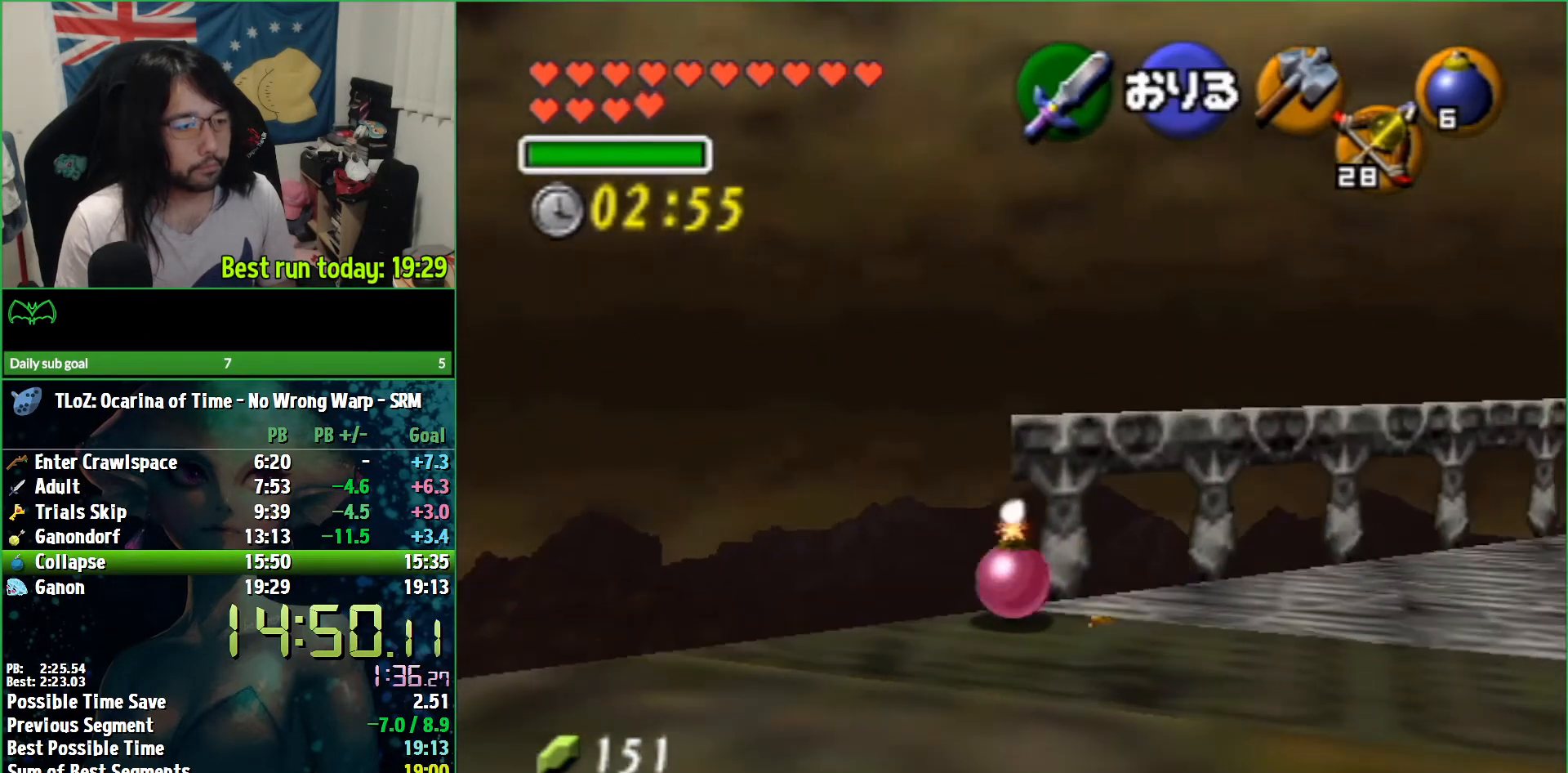
{"buttons": [], "left_stick": "center", "right_stick": "center", "events": []}
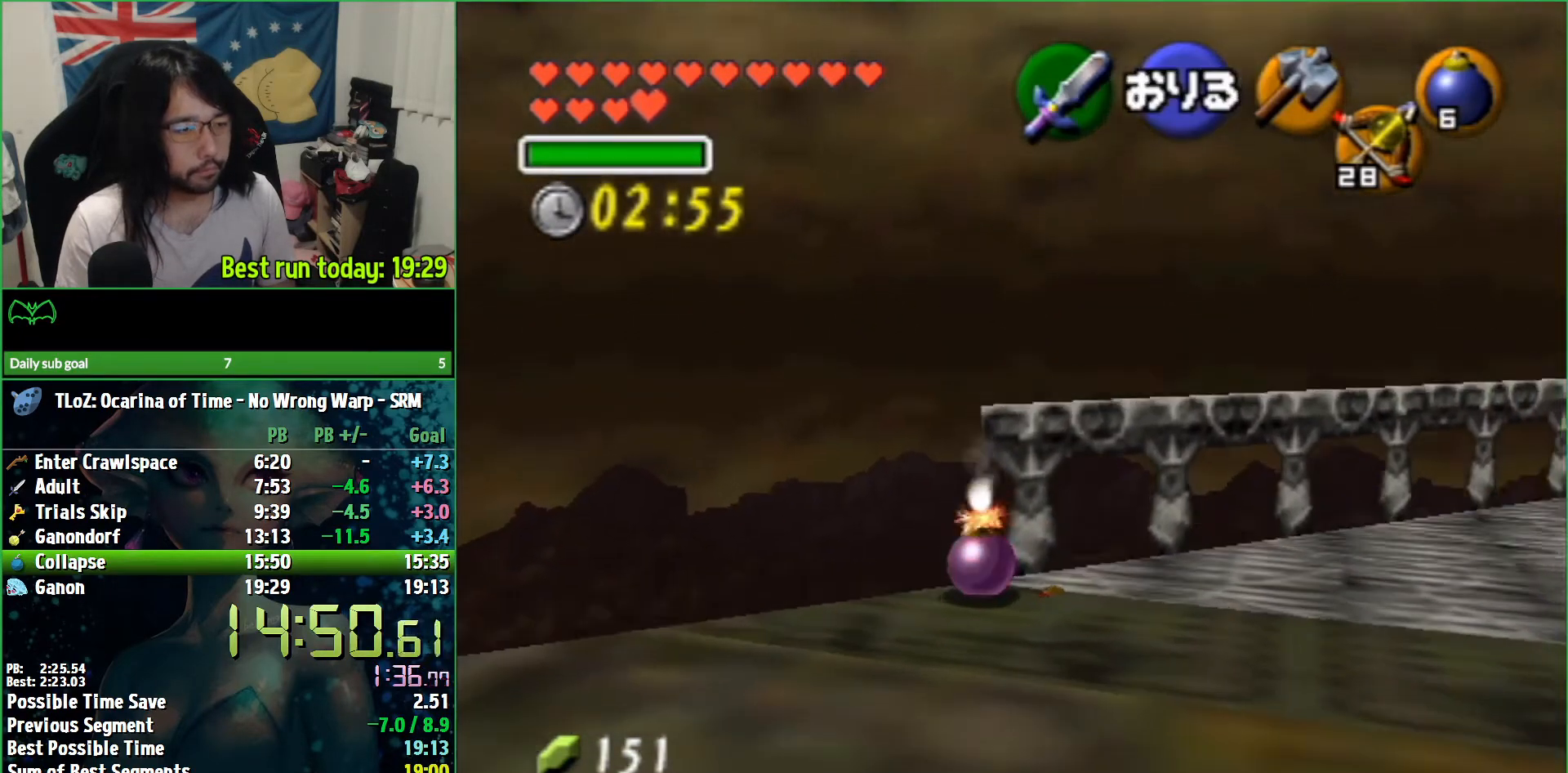
{"buttons": ["L1"], "left_stick": "center", "right_stick": "center", "events": [[400, "L1", "down"]]}
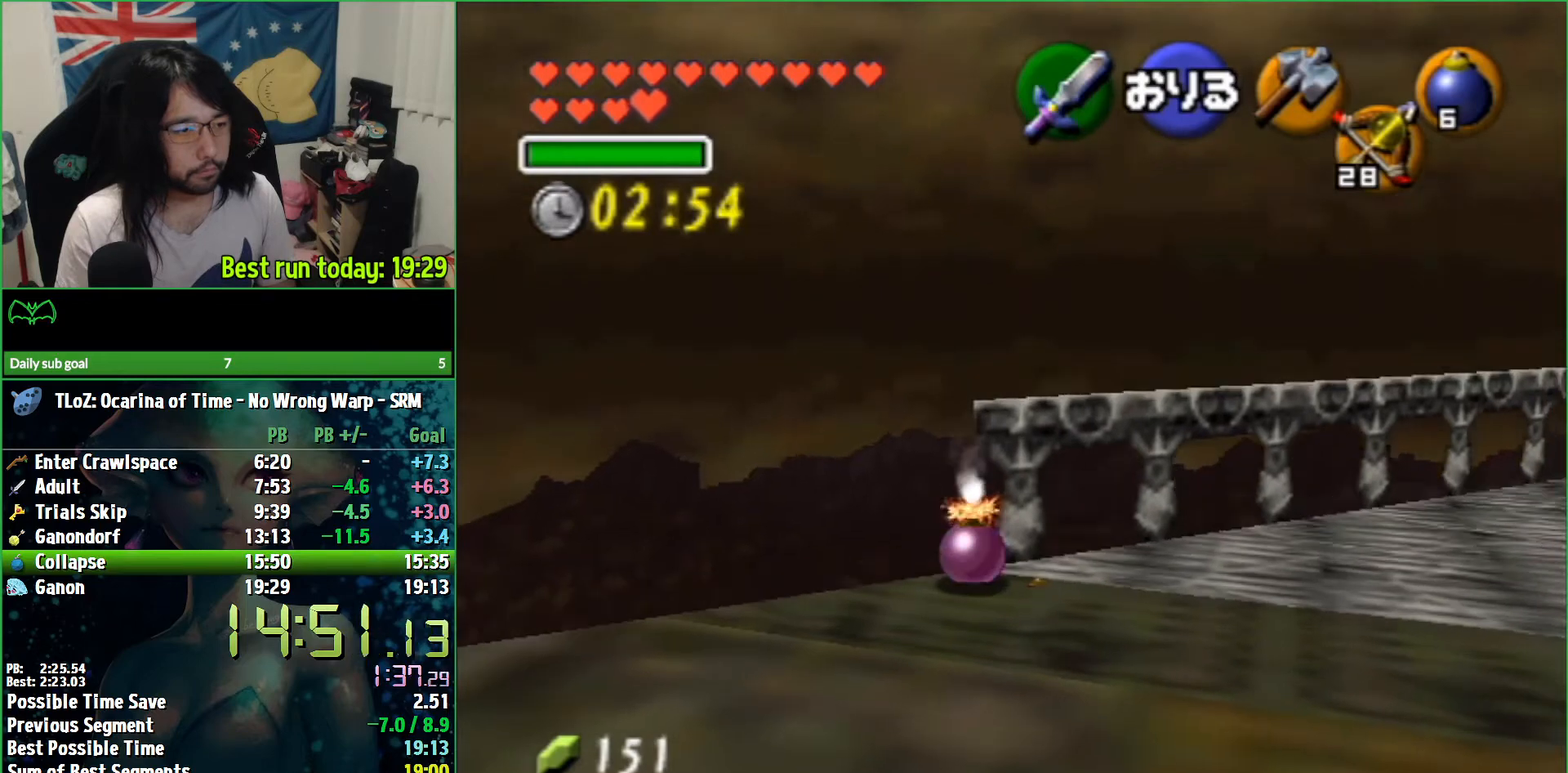
{"buttons": ["L1"], "left_stick": "center", "right_stick": "center", "events": []}
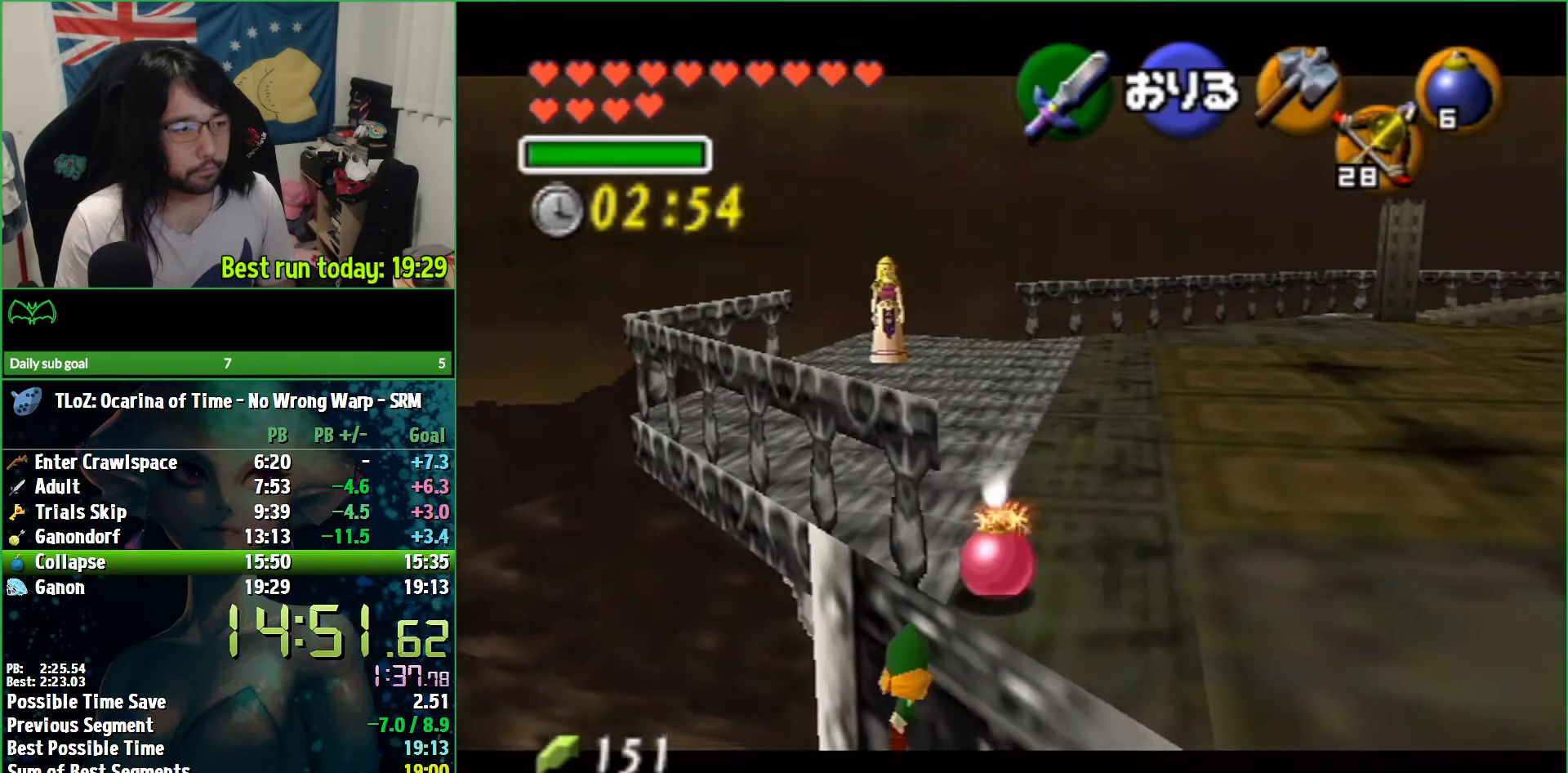
{"buttons": [], "left_stick": "center", "right_stick": "center", "events": [[33, "L1", "up"], [267, "L1", "down"], [400, "L1", "up"]]}
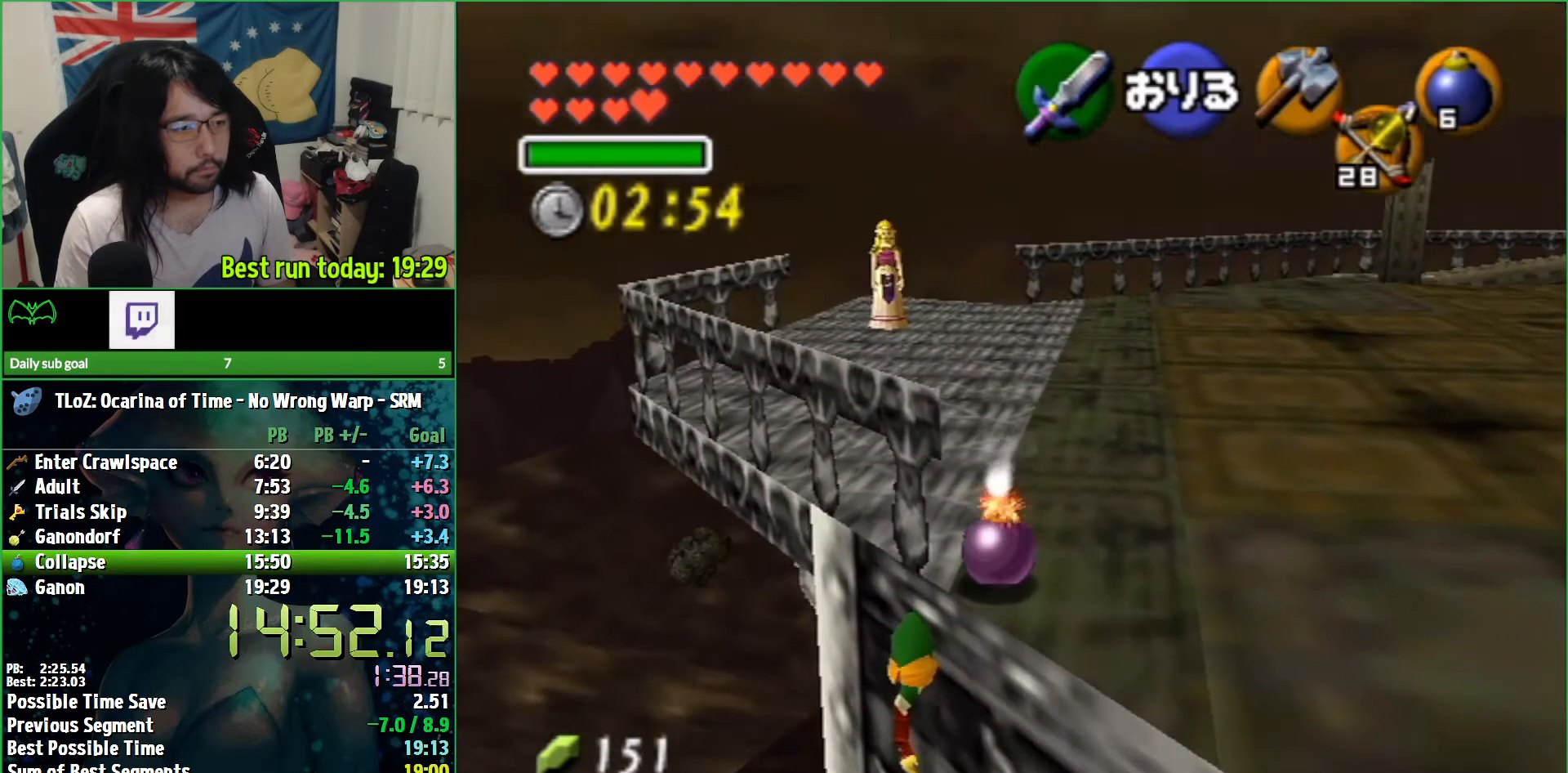
{"buttons": [], "left_stick": "center", "right_stick": "center", "events": [[200, "L1", "down"], [333, "L1", "up"]]}
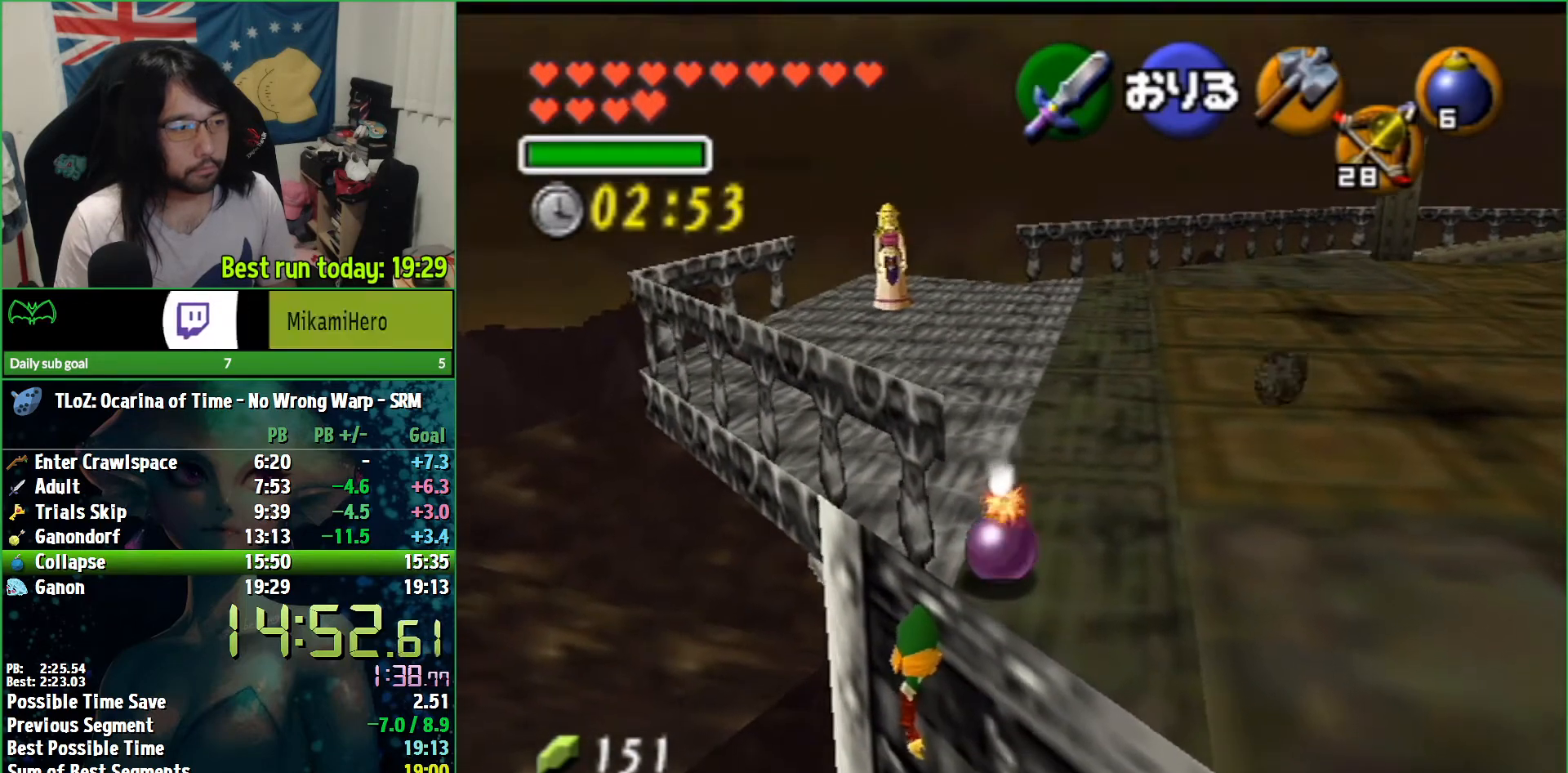
{"buttons": ["L1"], "left_stick": "center", "right_stick": "center", "events": [[33, "L1", "down"], [133, "L1", "up"], [433, "L1", "down"]]}
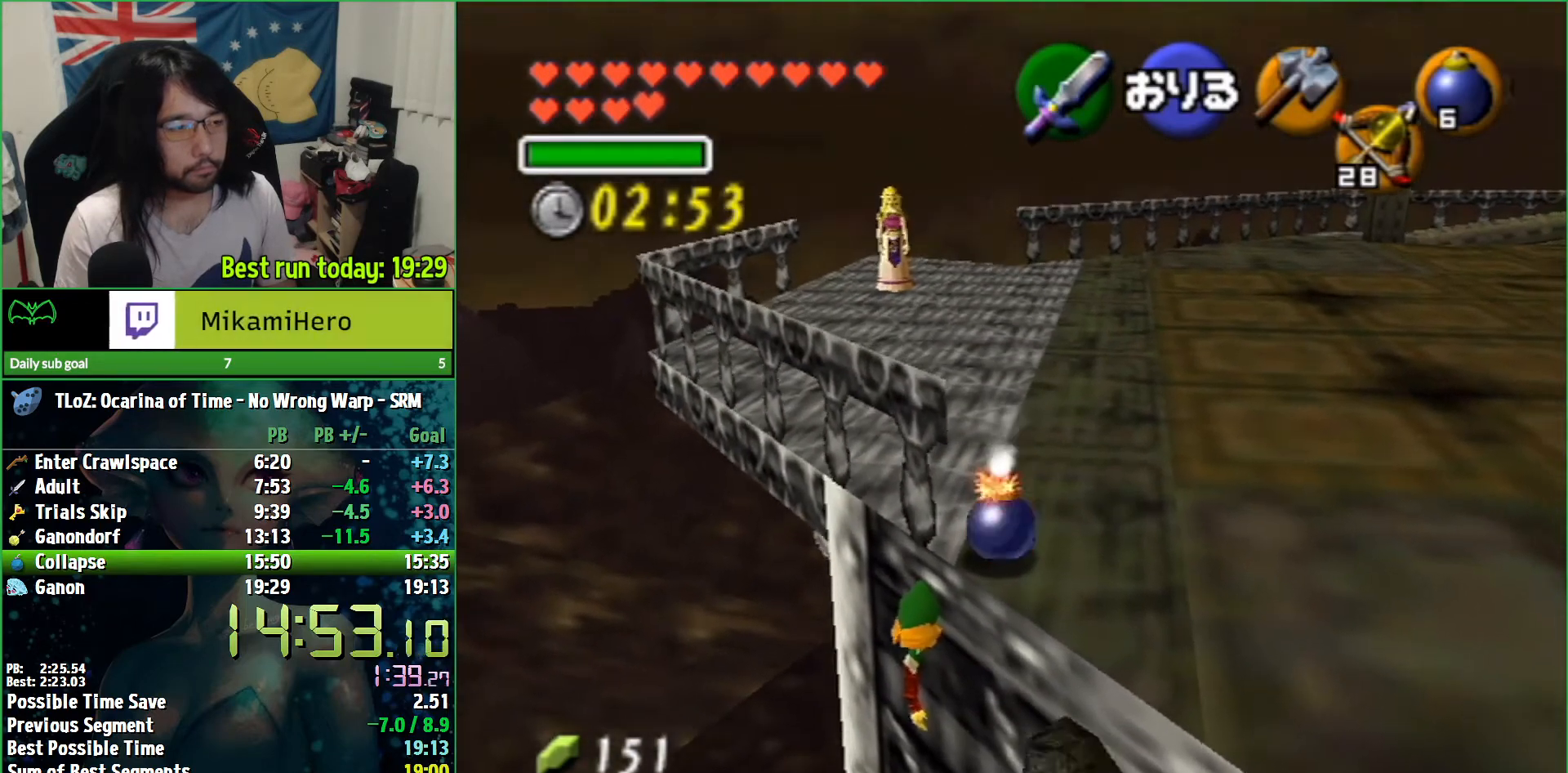
{"buttons": [], "left_stick": "center", "right_stick": "center", "events": [[33, "L1", "up"], [400, "L1", "down"], [433, "L1", "up"]]}
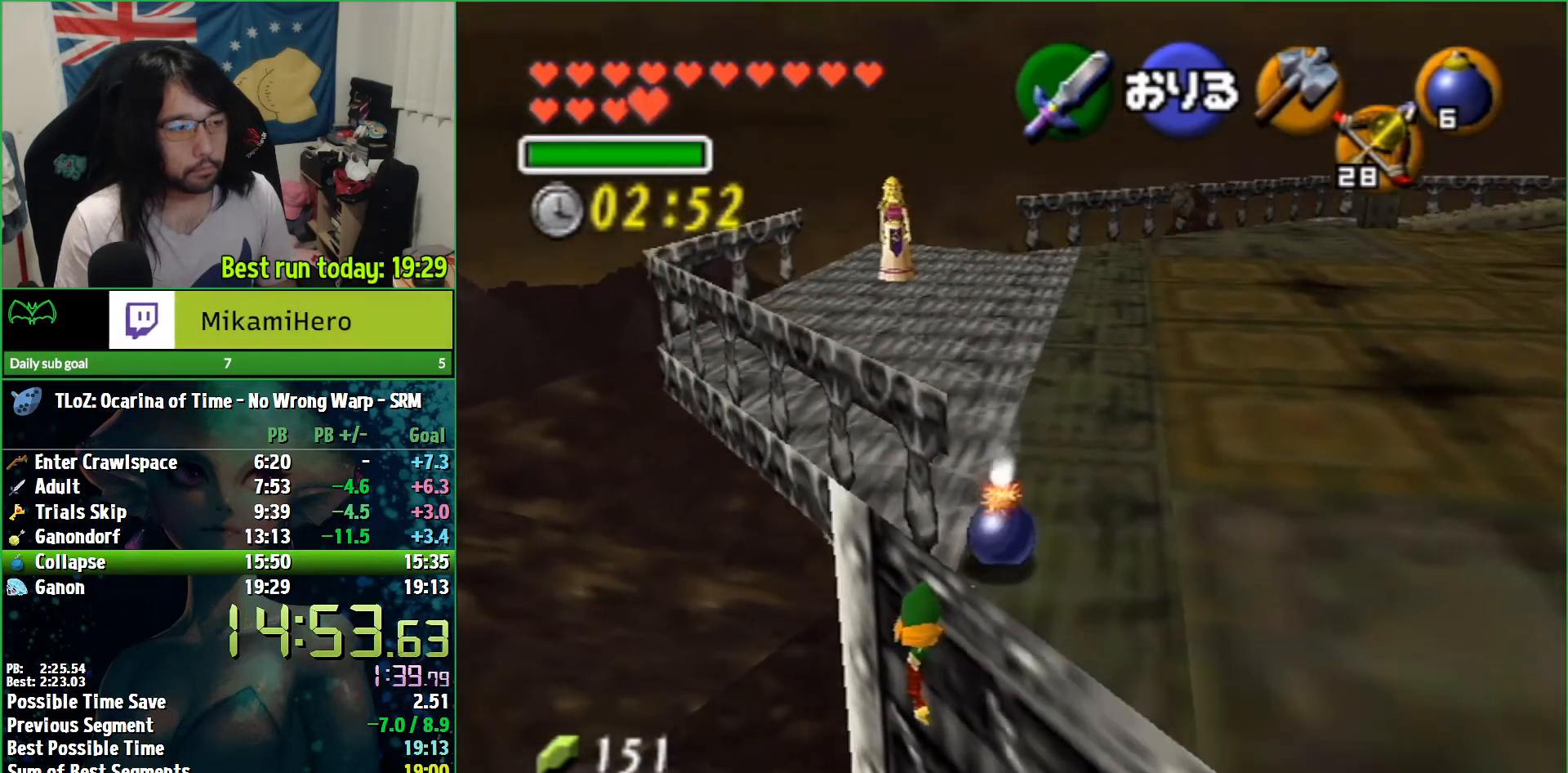
{"buttons": [], "left_stick": "center", "right_stick": "center", "events": [[233, "L1", "down"], [333, "L1", "up"]]}
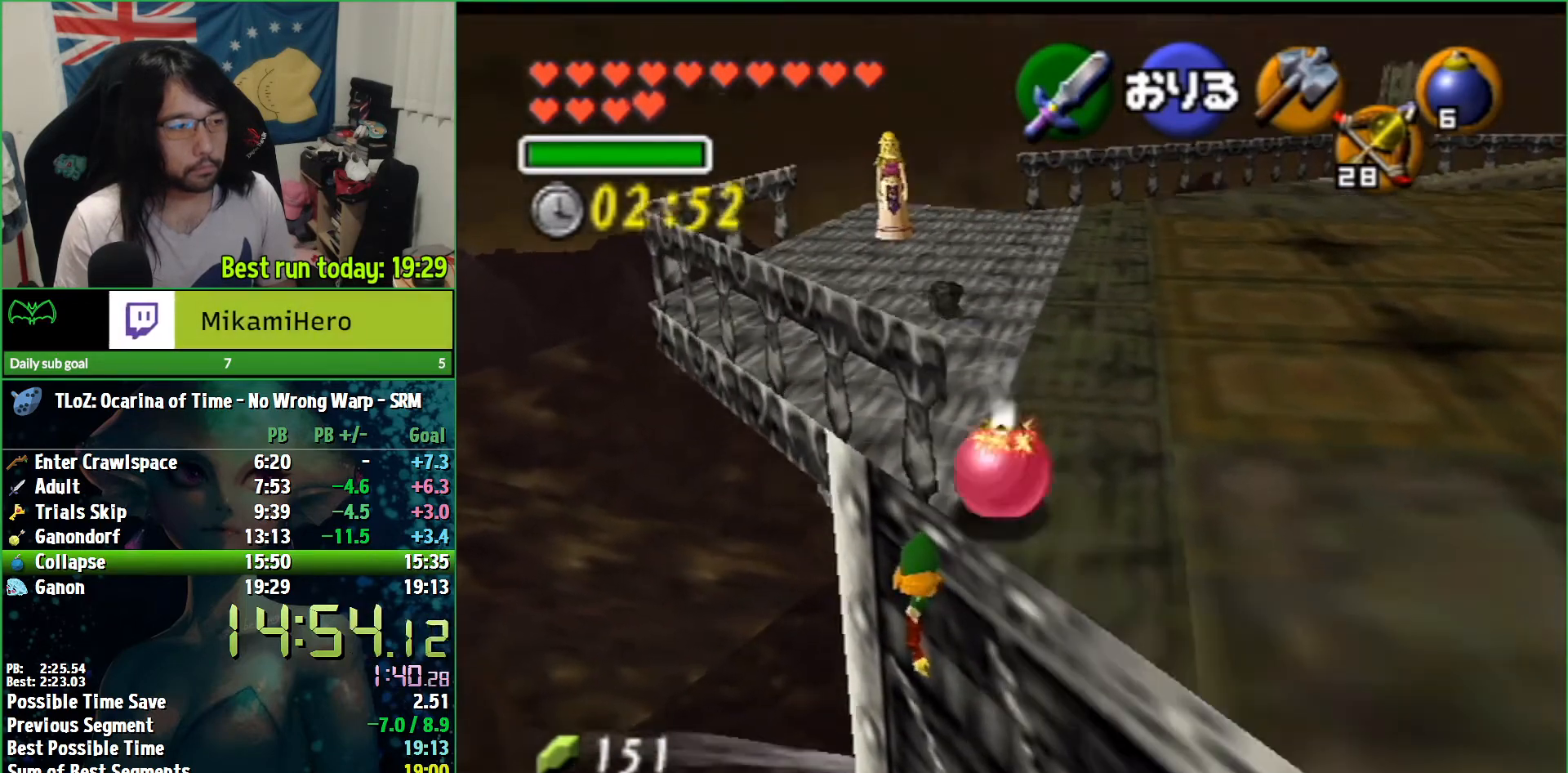
{"buttons": [], "left_stick": "center", "right_stick": "center", "events": [[167, "L1", "down"], [267, "L1", "up"]]}
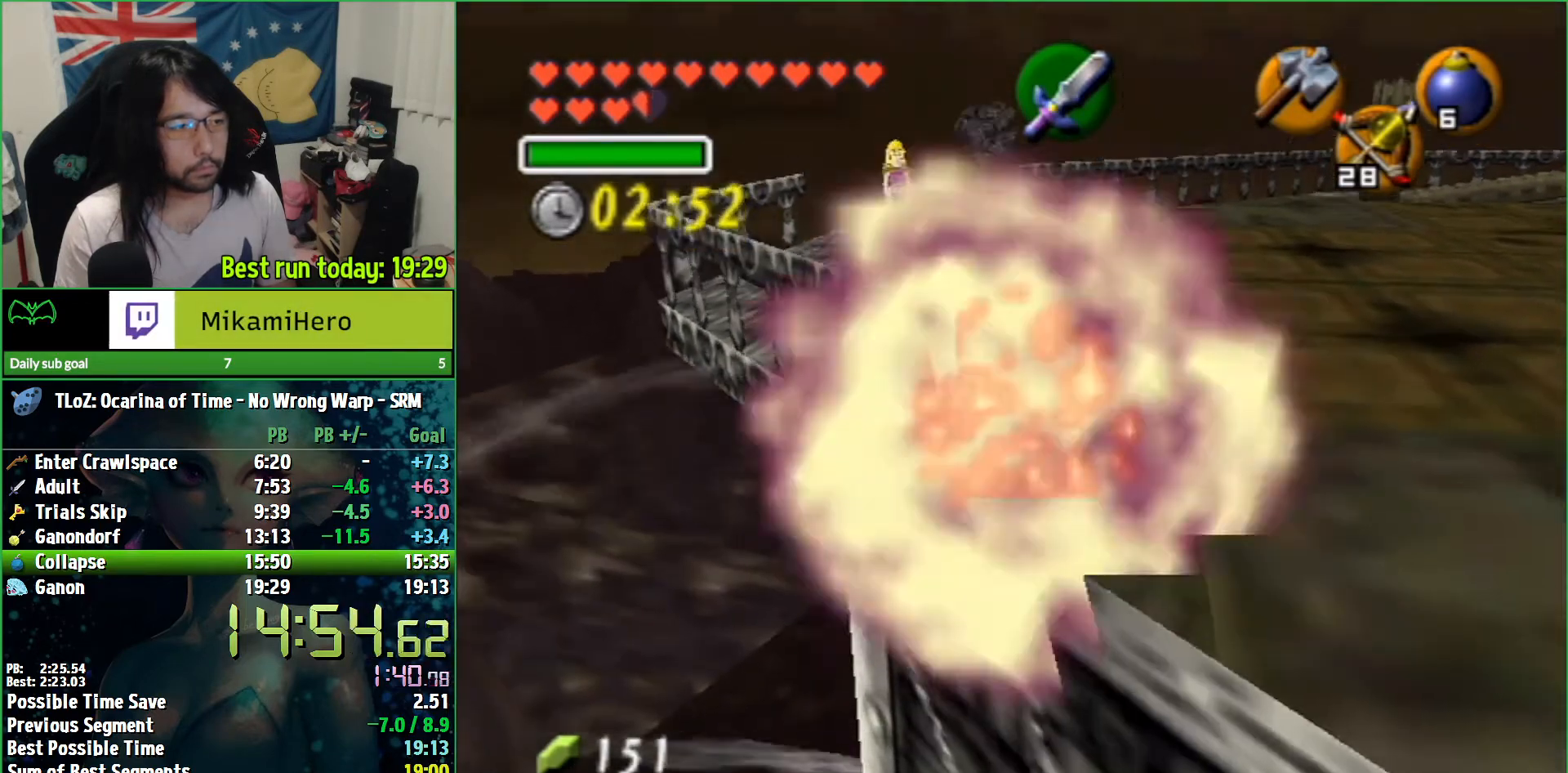
{"buttons": [], "left_stick": "center", "right_stick": "center", "events": []}
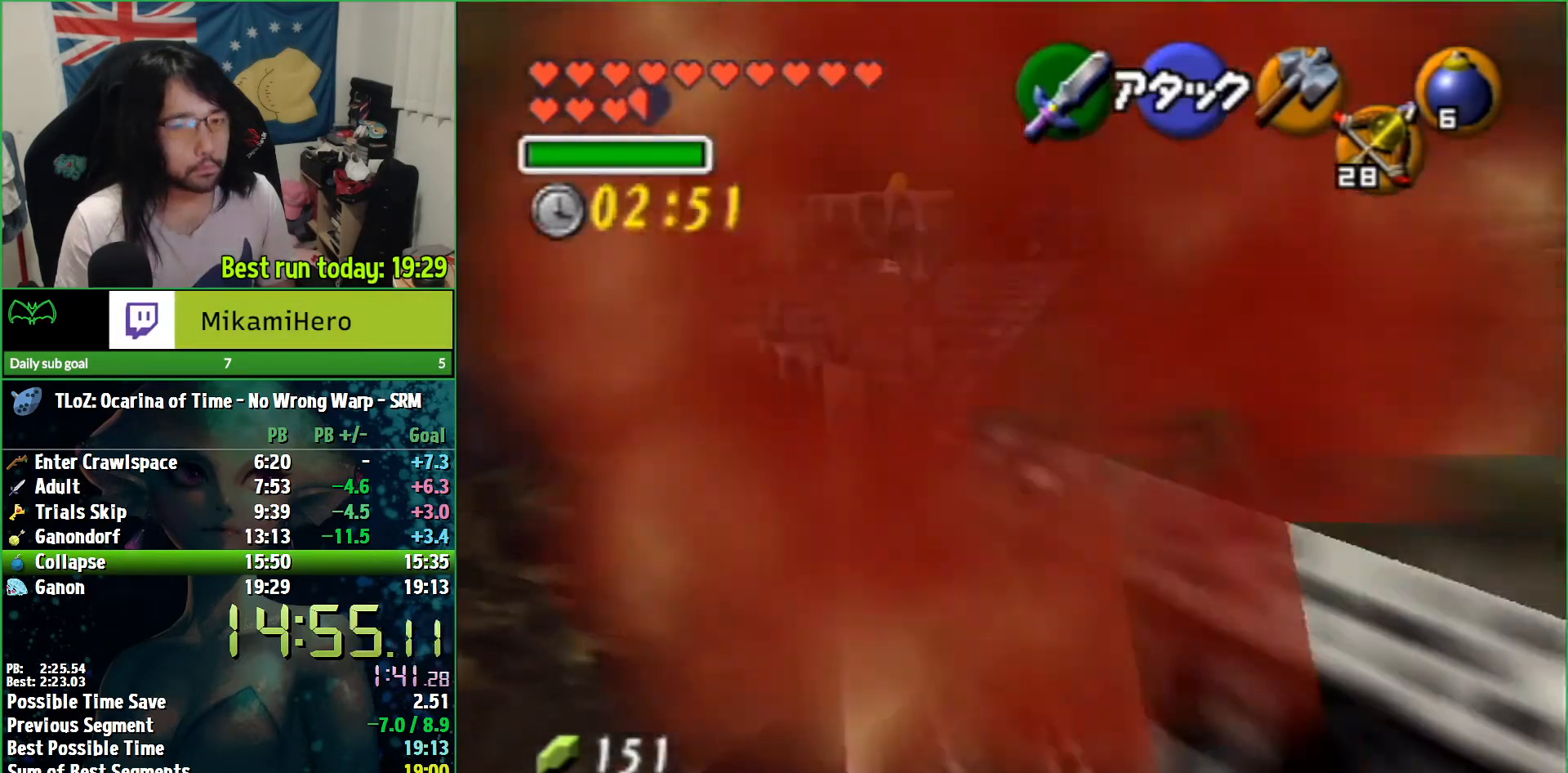
{"buttons": [], "left_stick": "center", "right_stick": "center", "events": []}
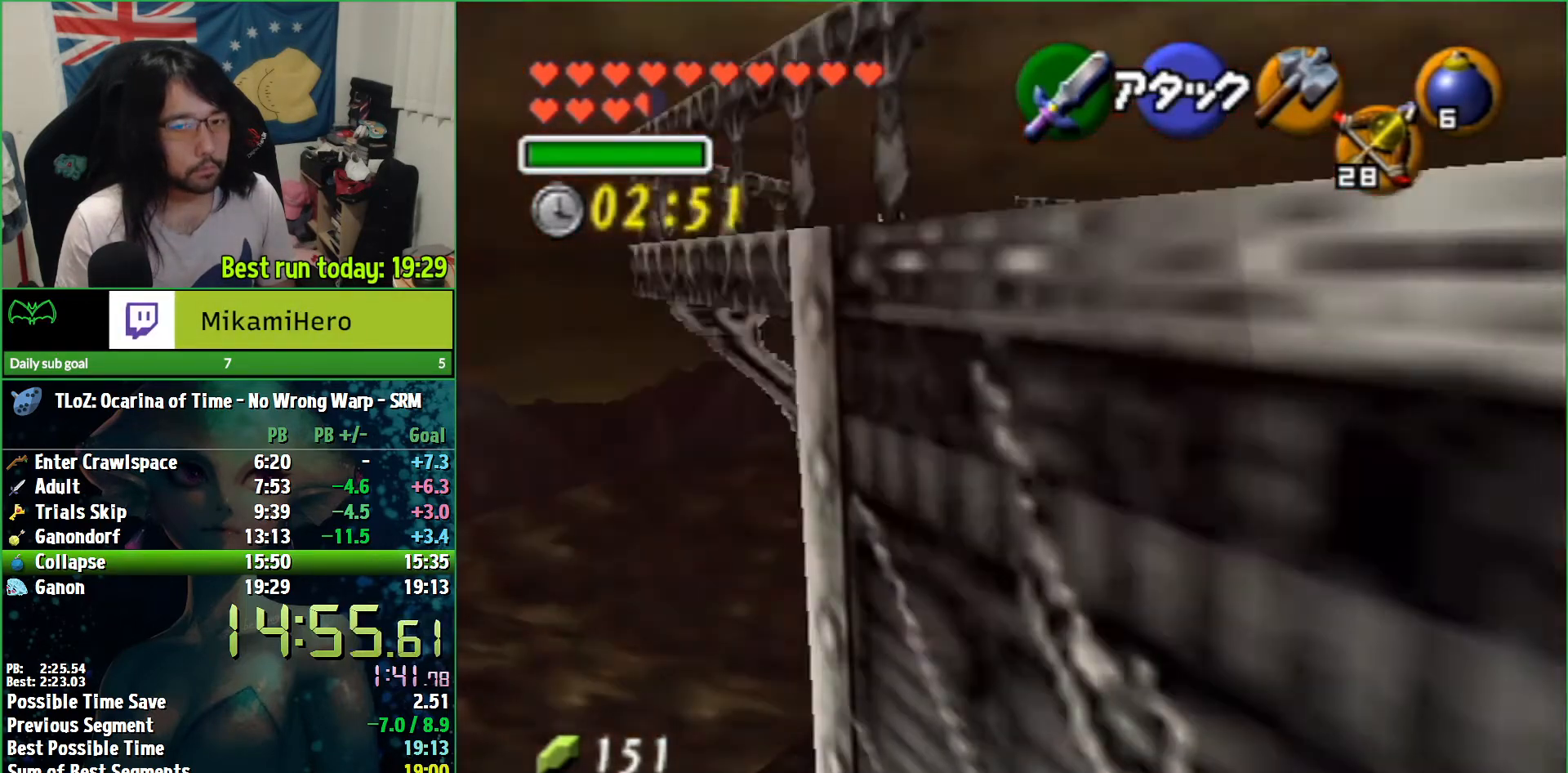
{"buttons": [], "left_stick": "center", "right_stick": "center", "events": []}
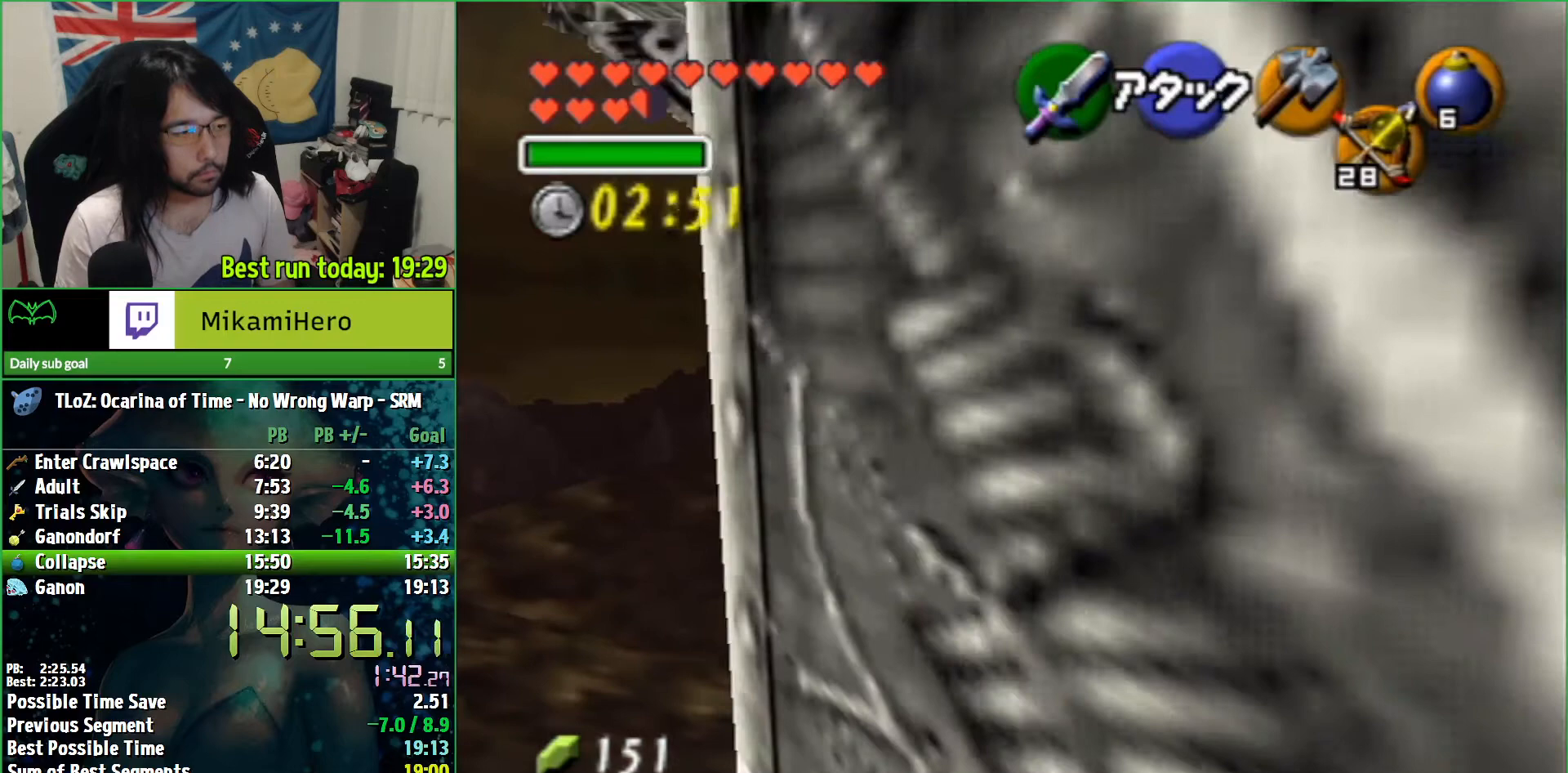
{"buttons": [], "left_stick": "center", "right_stick": "center", "events": []}
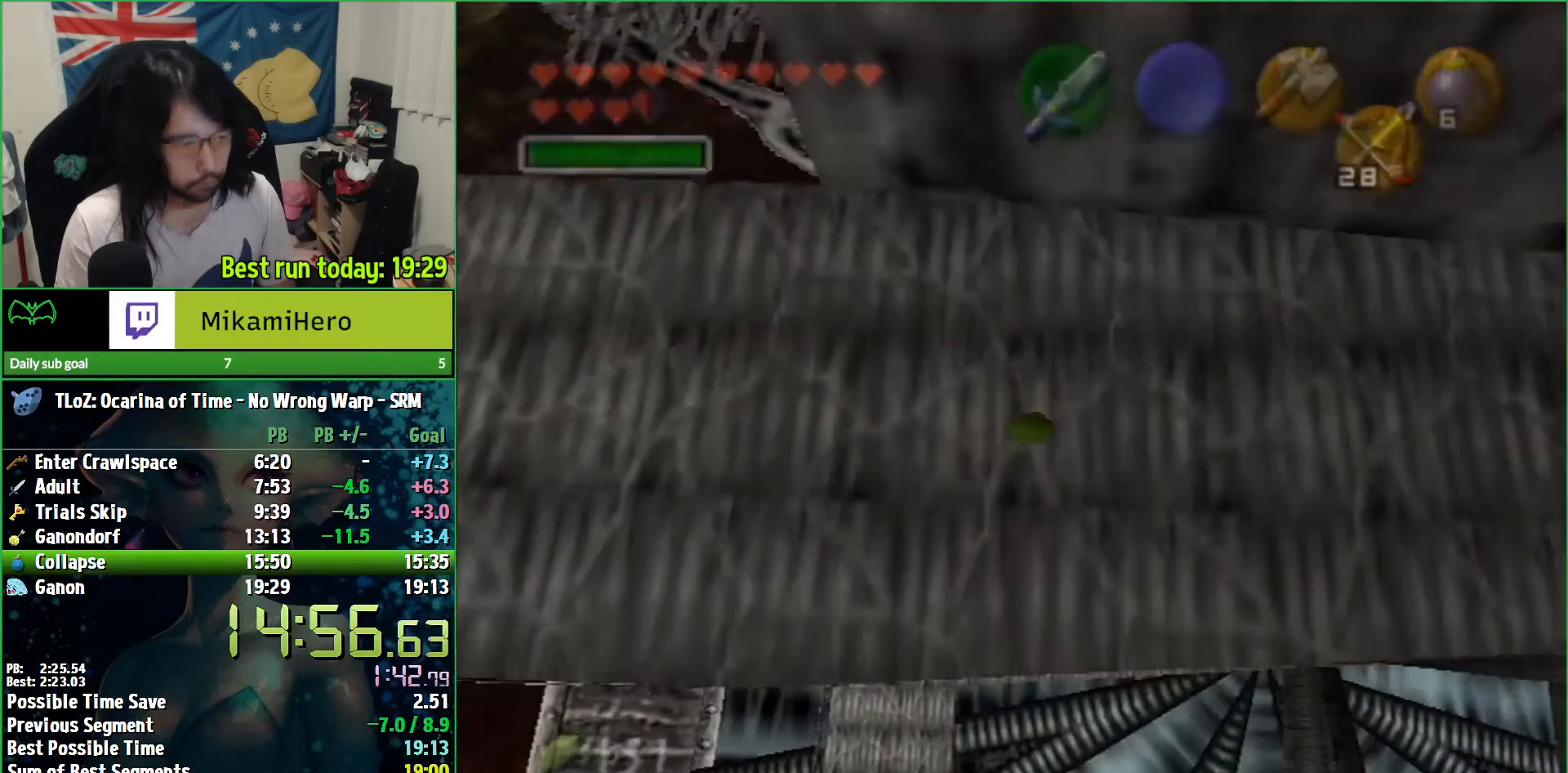
{"buttons": [], "left_stick": "down-right", "right_stick": "center", "events": [[133, "left_stick", "down-right"]]}
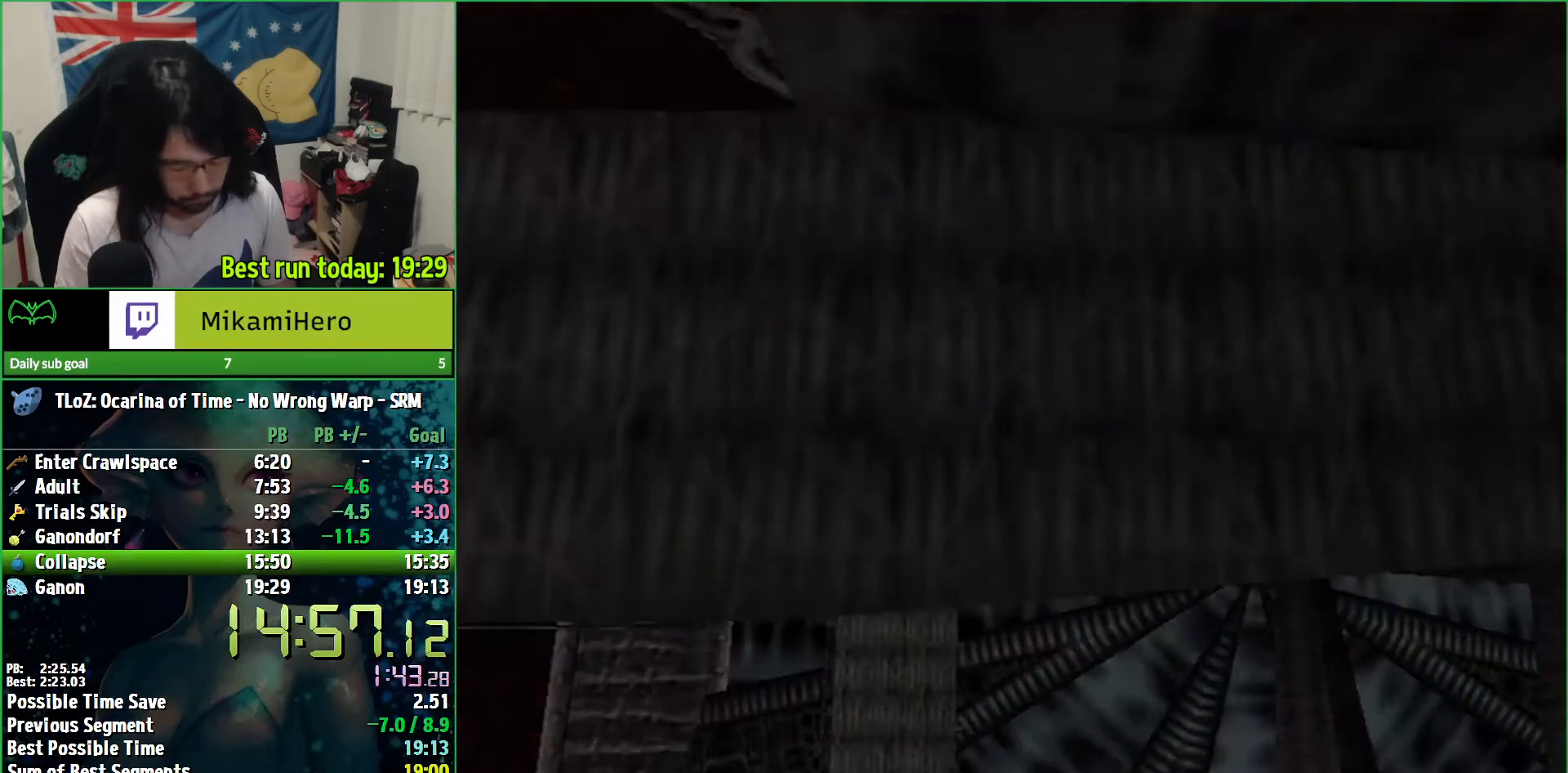
{"buttons": [], "left_stick": "down-right", "right_stick": "center", "events": []}
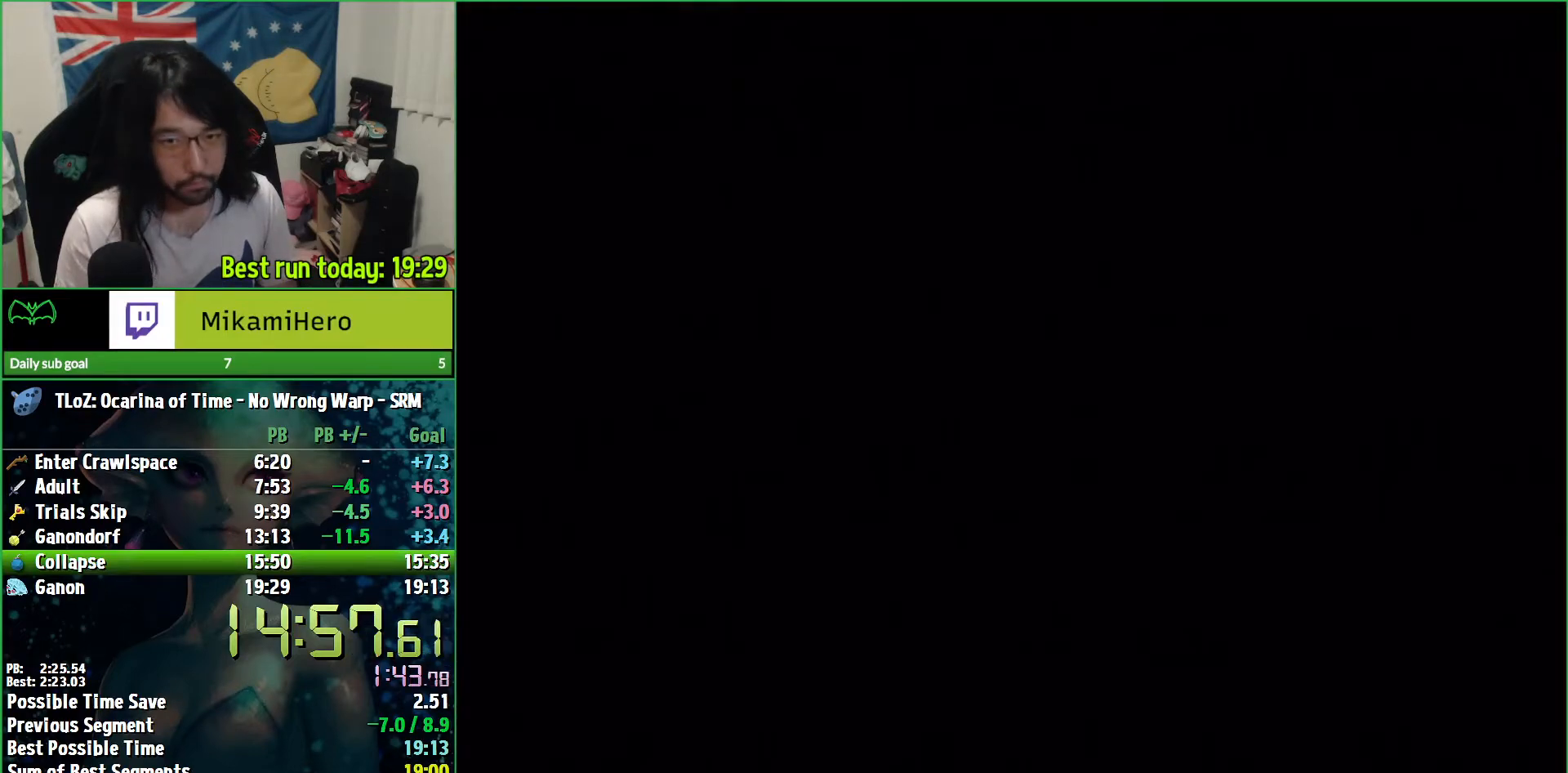
{"buttons": [], "left_stick": "down-right", "right_stick": "center", "events": []}
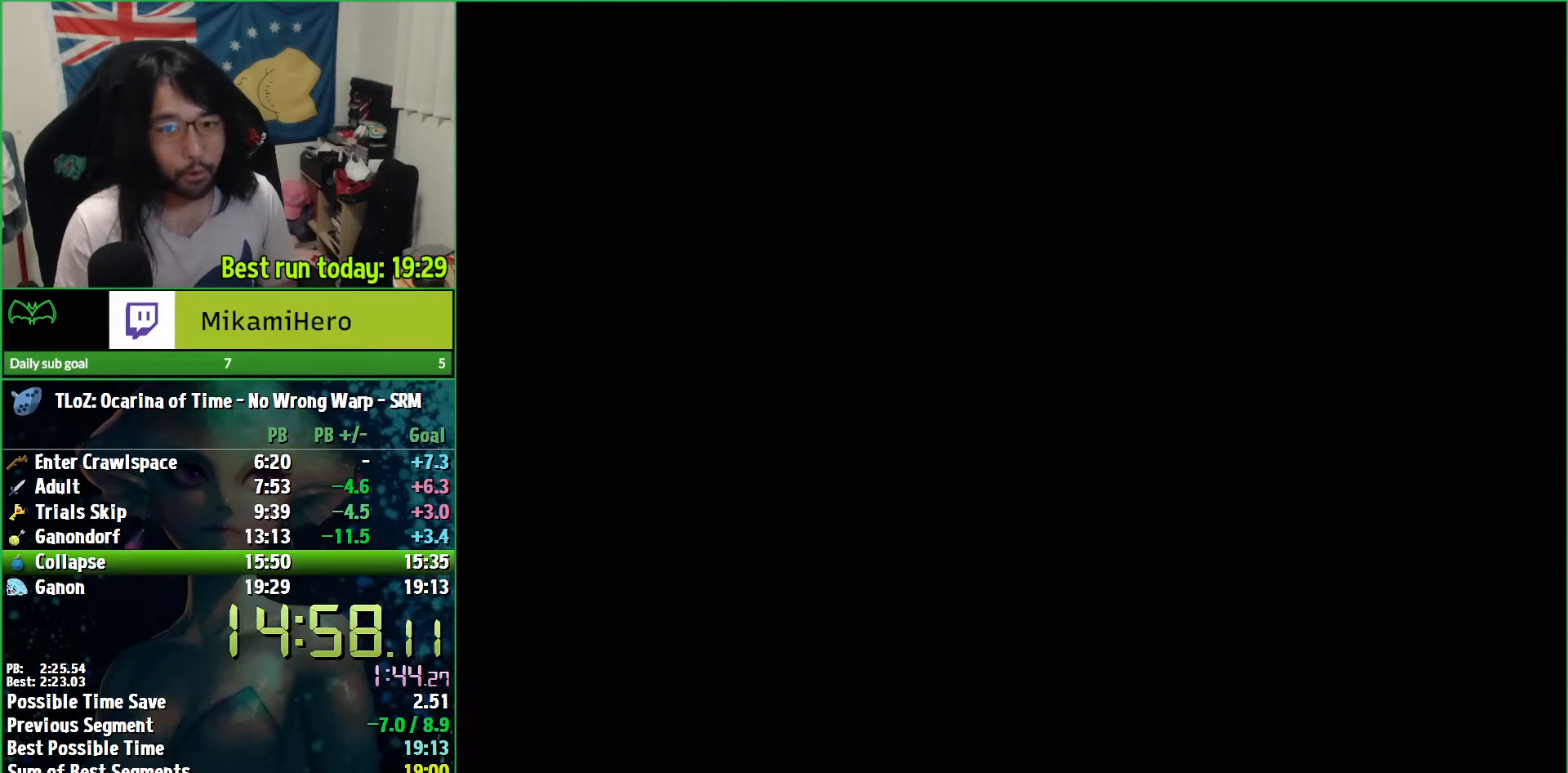
{"buttons": [], "left_stick": "down-right", "right_stick": "center", "events": []}
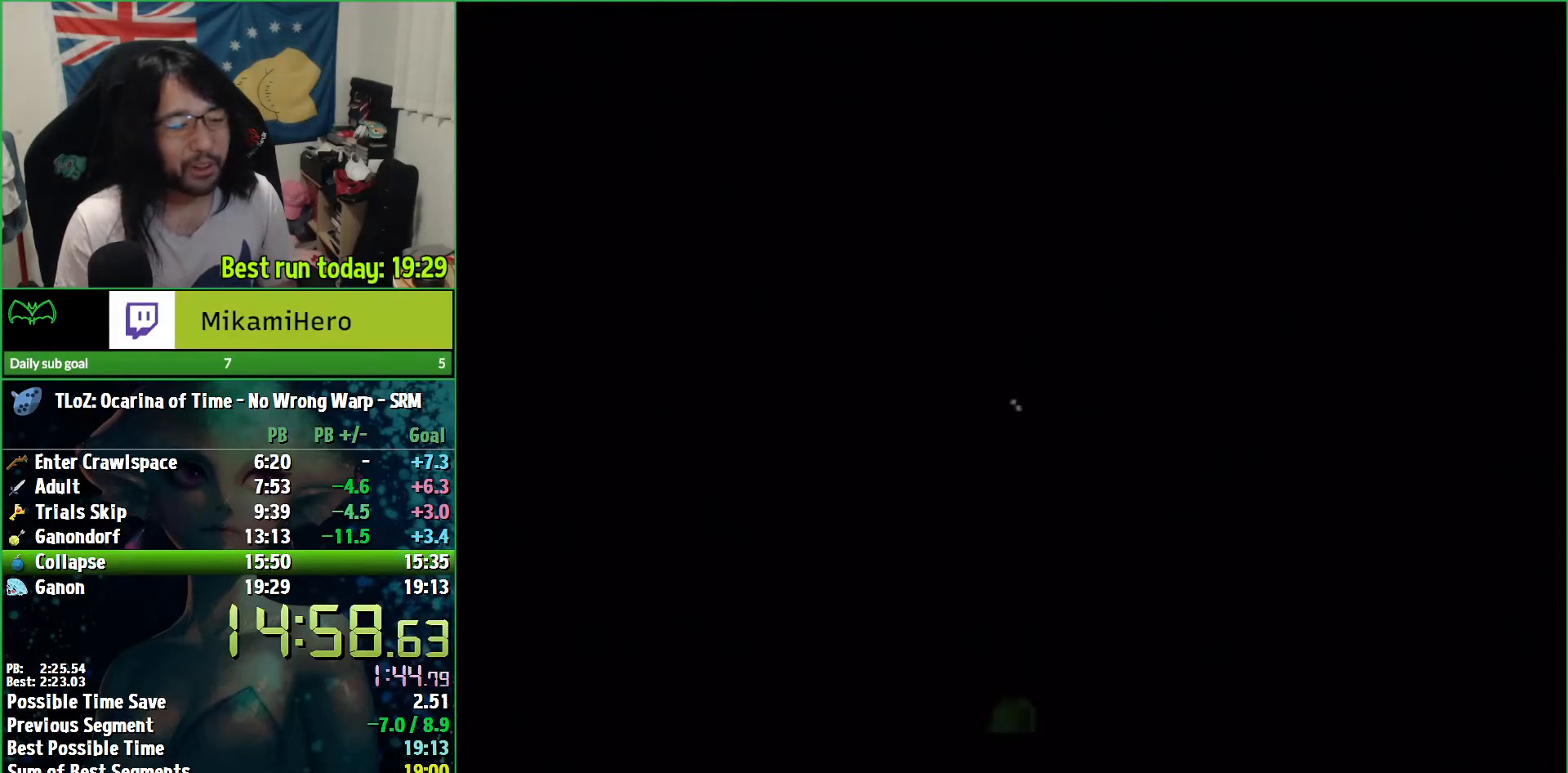
{"buttons": [], "left_stick": "down-right", "right_stick": "center", "events": []}
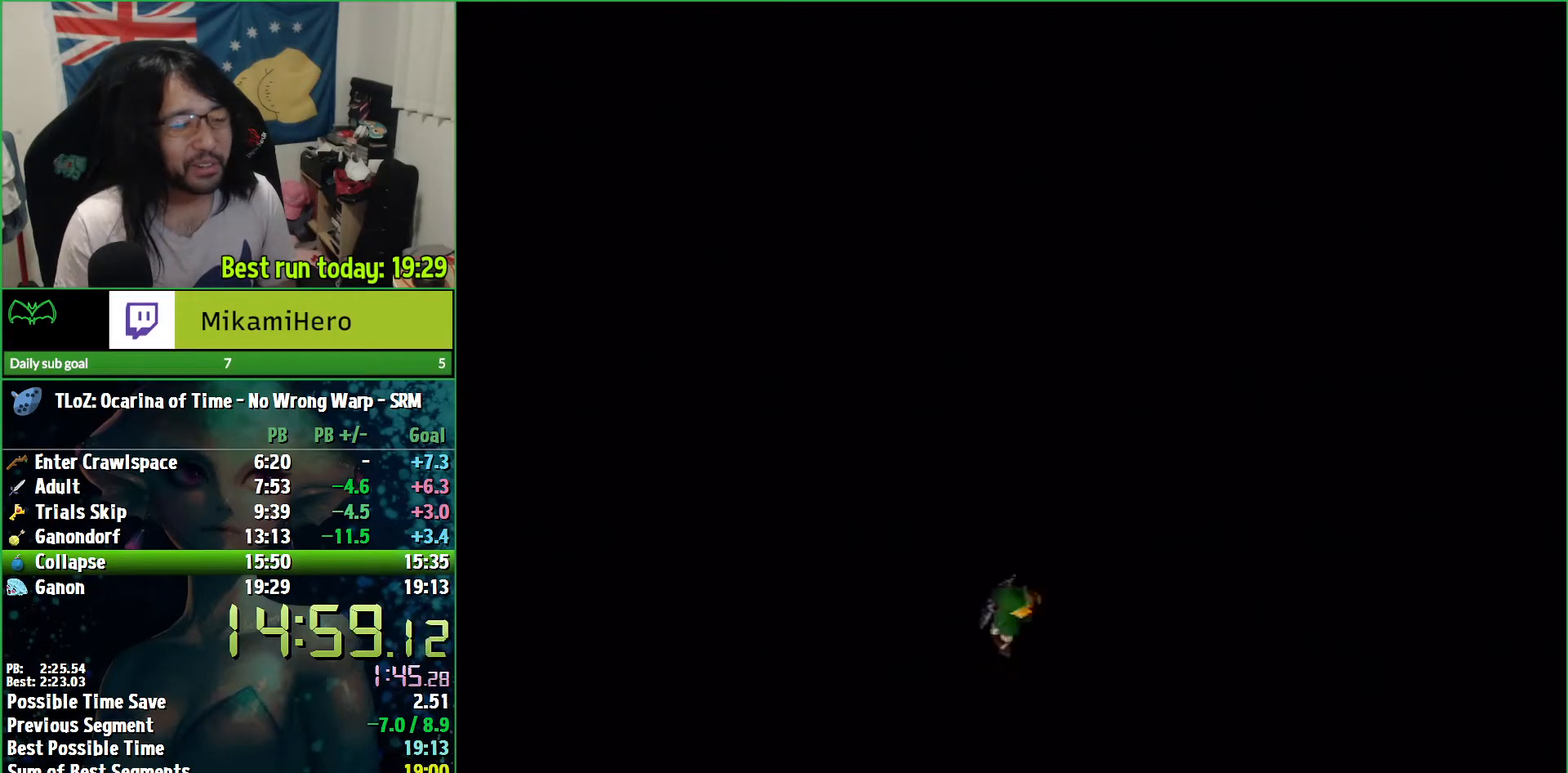
{"buttons": ["B"], "left_stick": "down-right", "right_stick": "center", "events": [[333, "B", "down"], [400, "B", "up"], [433, "B", "down"], [467, "B", "up"], [500, "B", "down"]]}
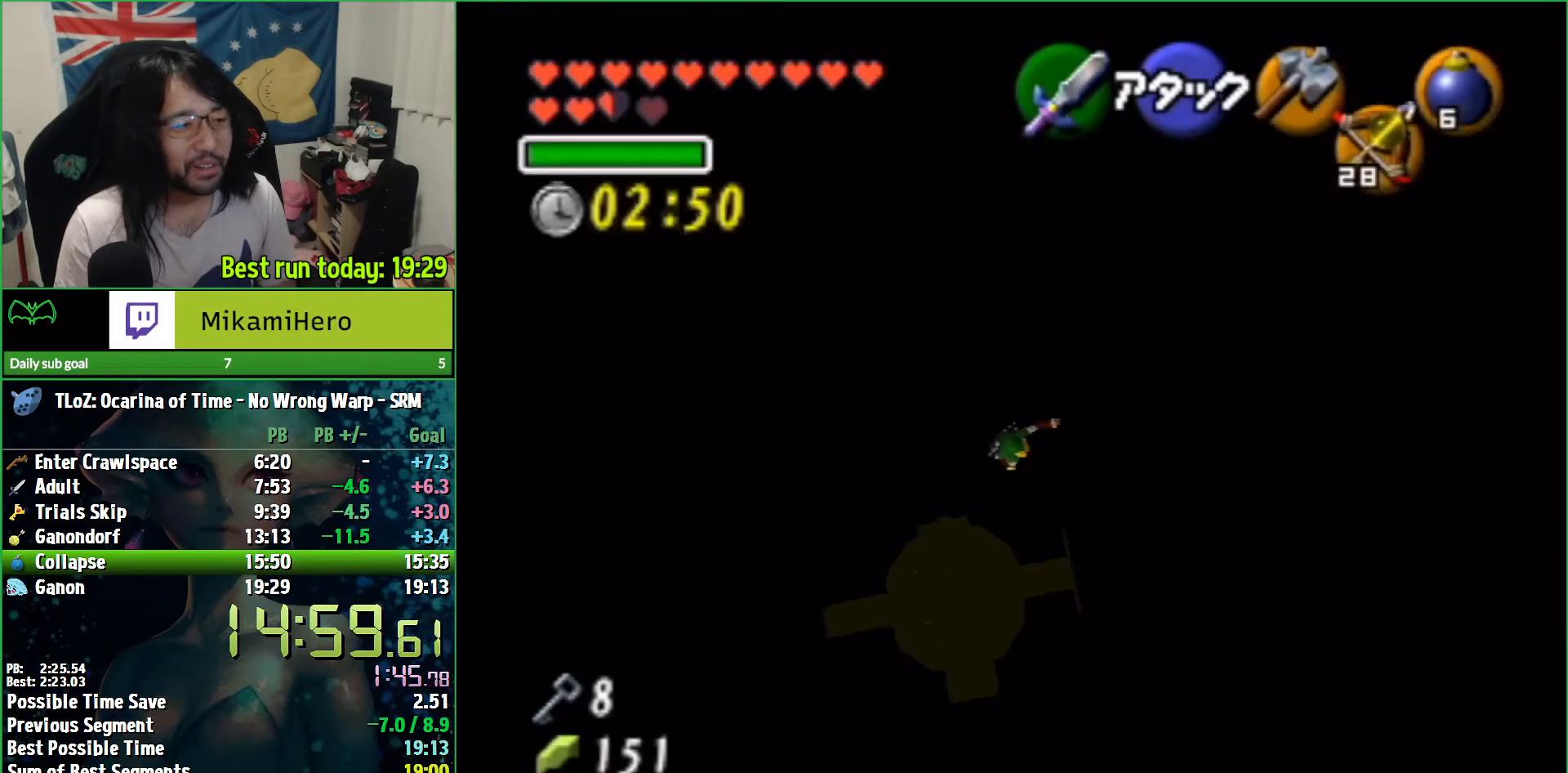
{"buttons": [], "left_stick": "up", "right_stick": "center", "events": [[100, "B", "up"], [167, "left_stick", "center"], [267, "left_stick", "up"]]}
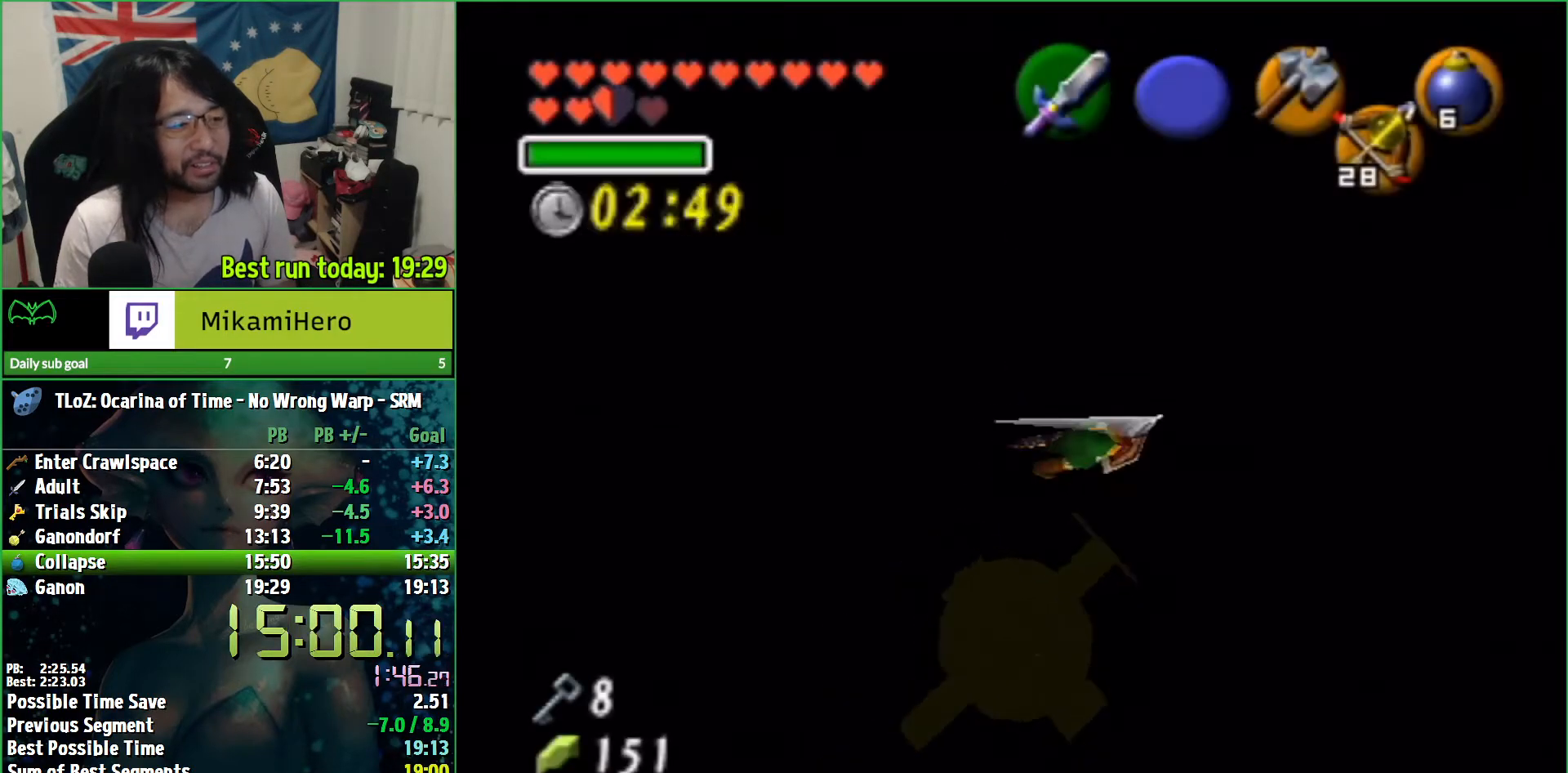
{"buttons": [], "left_stick": "up", "right_stick": "center", "events": []}
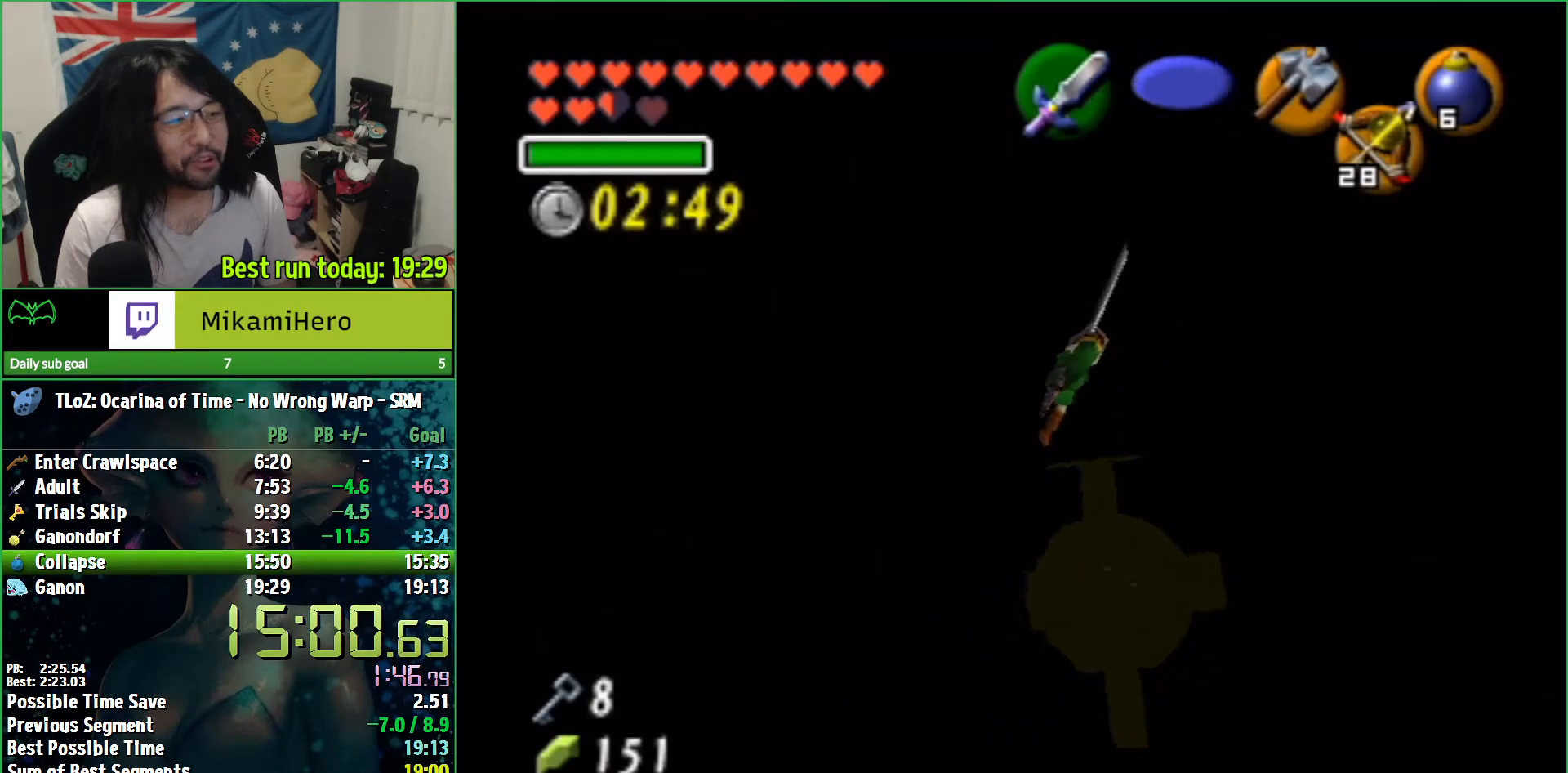
{"buttons": [], "left_stick": "up", "right_stick": "center", "events": []}